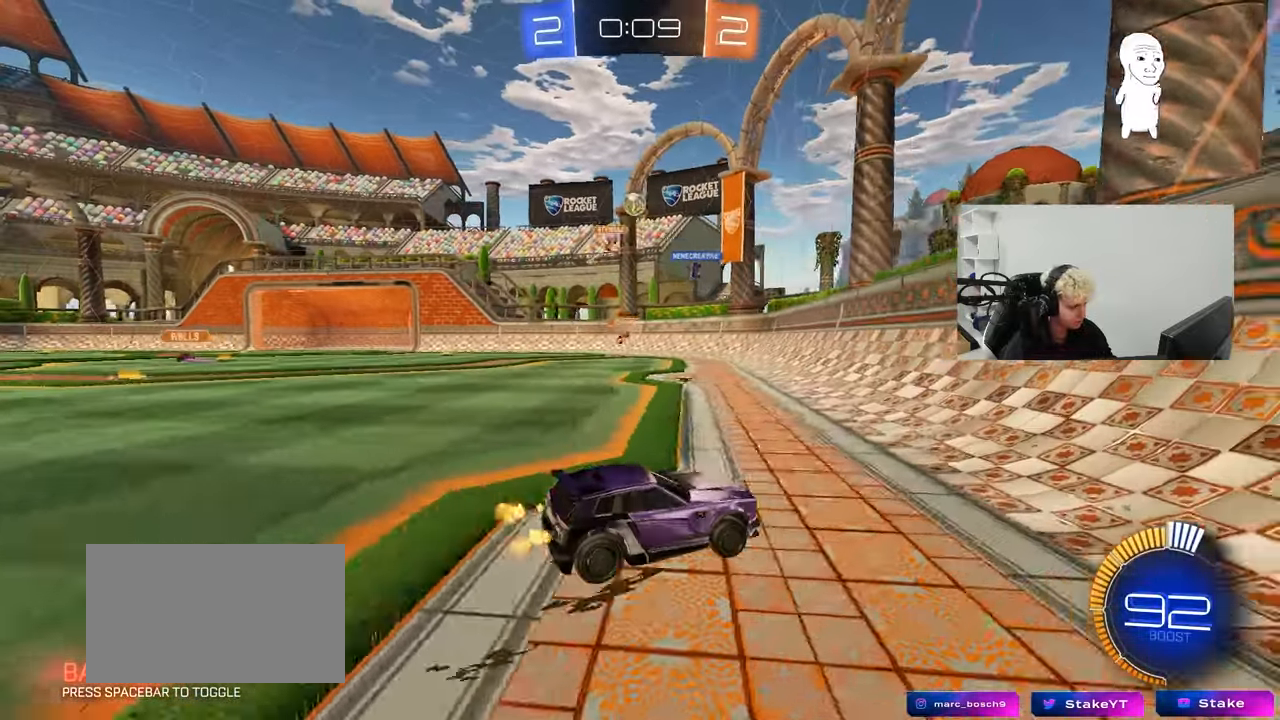
Gameplay with keyboard and mouse; each line is a JSON object with the keys and mouse buttons held at the frame after it. "events" lists presses ("down") and releases ("up") of "1", "2", "3", "4", "5", "a", "alt", "c", "caps_lock", "ctrl", "d", "e", "f", "g", "q", "r", "s", "shift", "space", "t", "tab", "v", "w", "x", "z", "mouse_left", "mouse_wheel" and "mouse_right" between this image and that frame as [ms after this image, input, new state], when the widget could be followed in between. "mouse_left", "mouse_wheel", "mouse_right" = the "left", "wheel", "right" buttons of the "mouse" list. No other keys are recorded. "wheel" means that the mouse wheel is clicked or scrolled. "mouse_move" is the direction in which the mouse moves at that frame (one of eight, or "still"), when it could be read.
{"keys": ["d", "w"], "mouse": [], "mouse_move": "still", "events": [[17, "d", "up"], [17, "s", "down"], [67, "a", "down"], [167, "s", "up"], [217, "a", "up"], [250, "d", "down"], [350, "a", "down"], [350, "d", "up"], [350, "w", "down"], [450, "d", "down"], [483, "a", "up"]]}
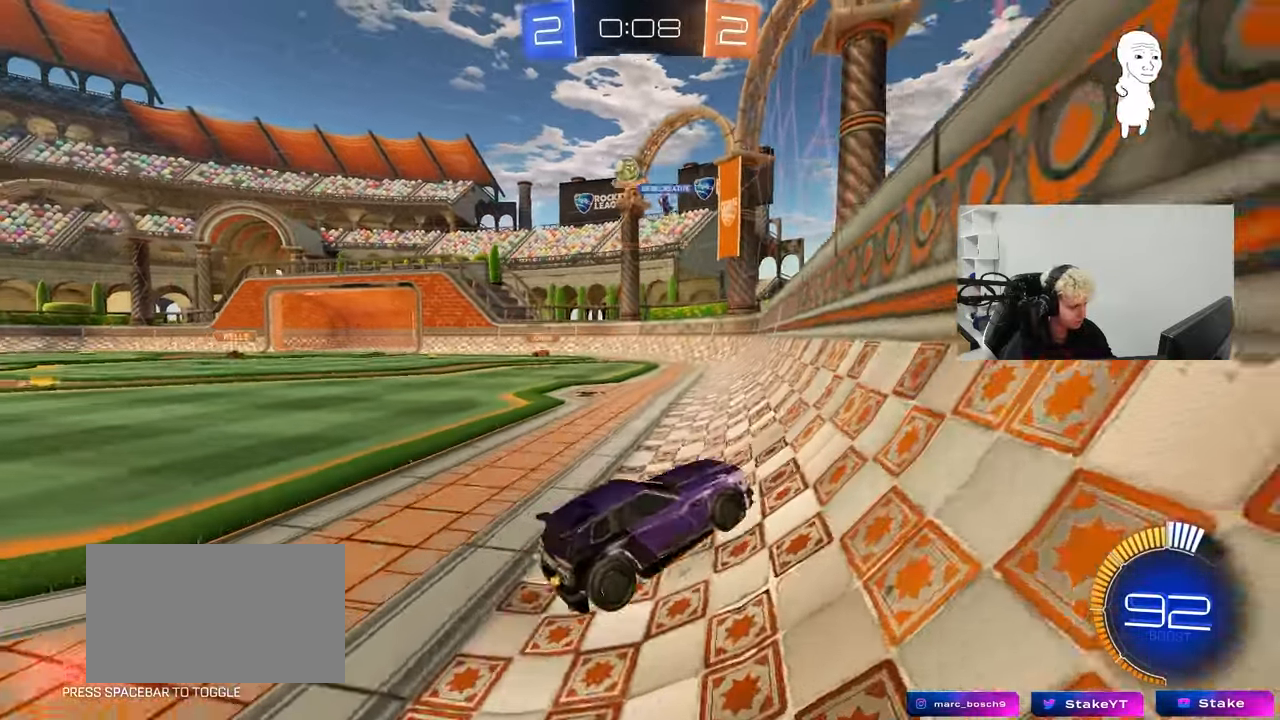
{"keys": ["d", "shift", "w"], "mouse": [], "mouse_move": "still", "events": [[83, "shift", "down"], [217, "shift", "up"], [500, "shift", "down"]]}
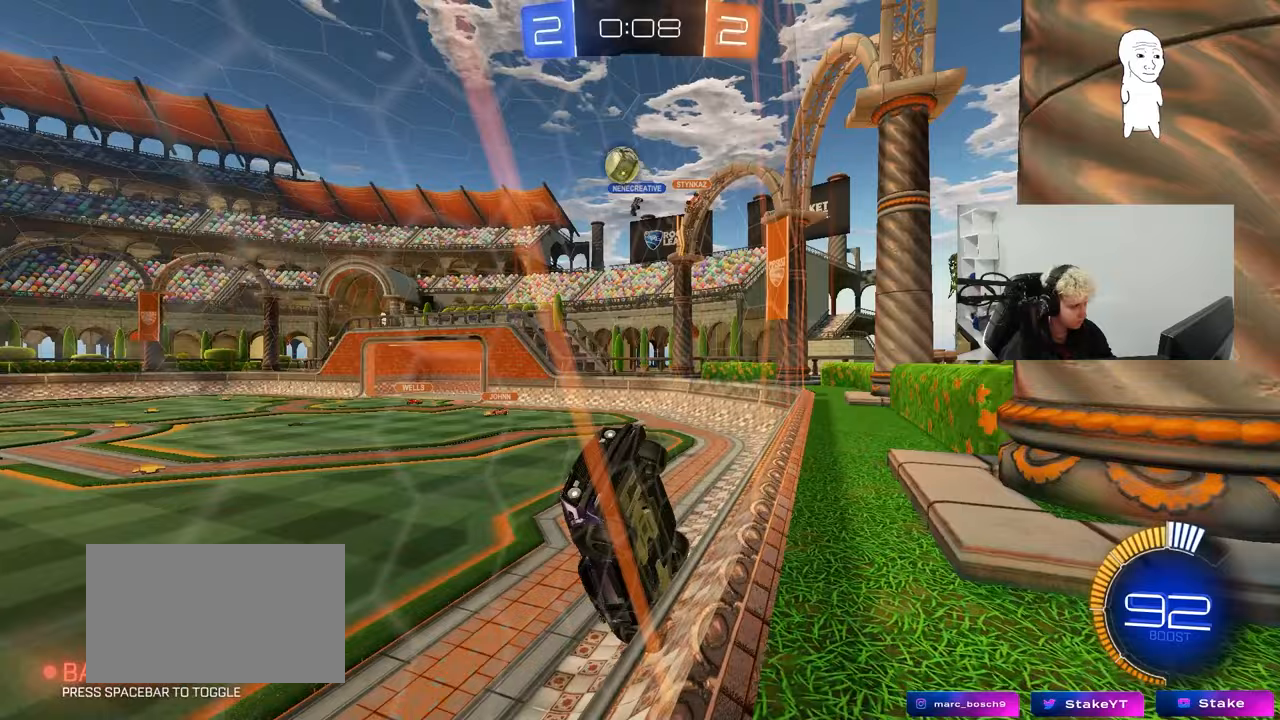
{"keys": ["d", "w"], "mouse": [], "mouse_move": "still", "events": [[100, "mouse_left", "down"], [100, "shift", "up"], [150, "d", "up"], [333, "d", "down"], [383, "mouse_left", "up"]]}
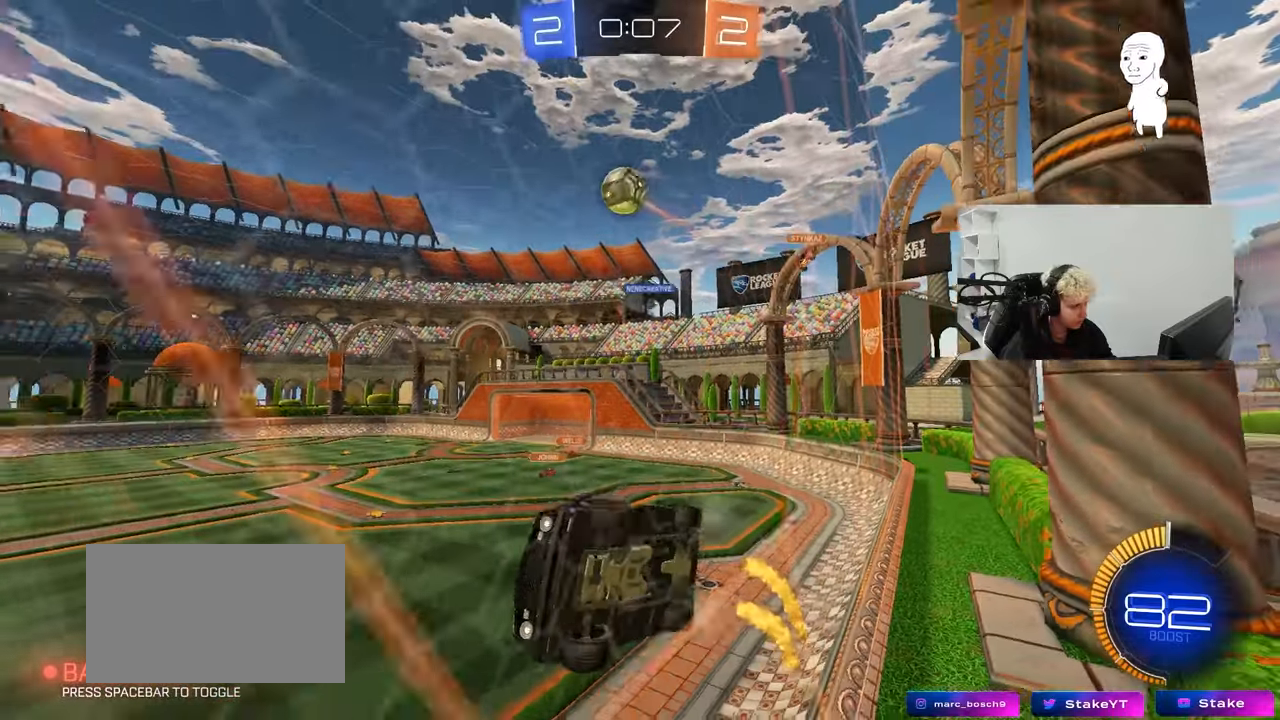
{"keys": ["a", "s", "shift"], "mouse": ["left", "right"], "mouse_move": "down-left", "events": [[67, "space", "down"], [200, "d", "up"], [250, "mouse_right", "down"], [250, "space", "up"], [300, "mouse_left", "down"], [300, "w", "up"], [350, "a", "down"], [350, "shift", "down"], [400, "s", "down"]]}
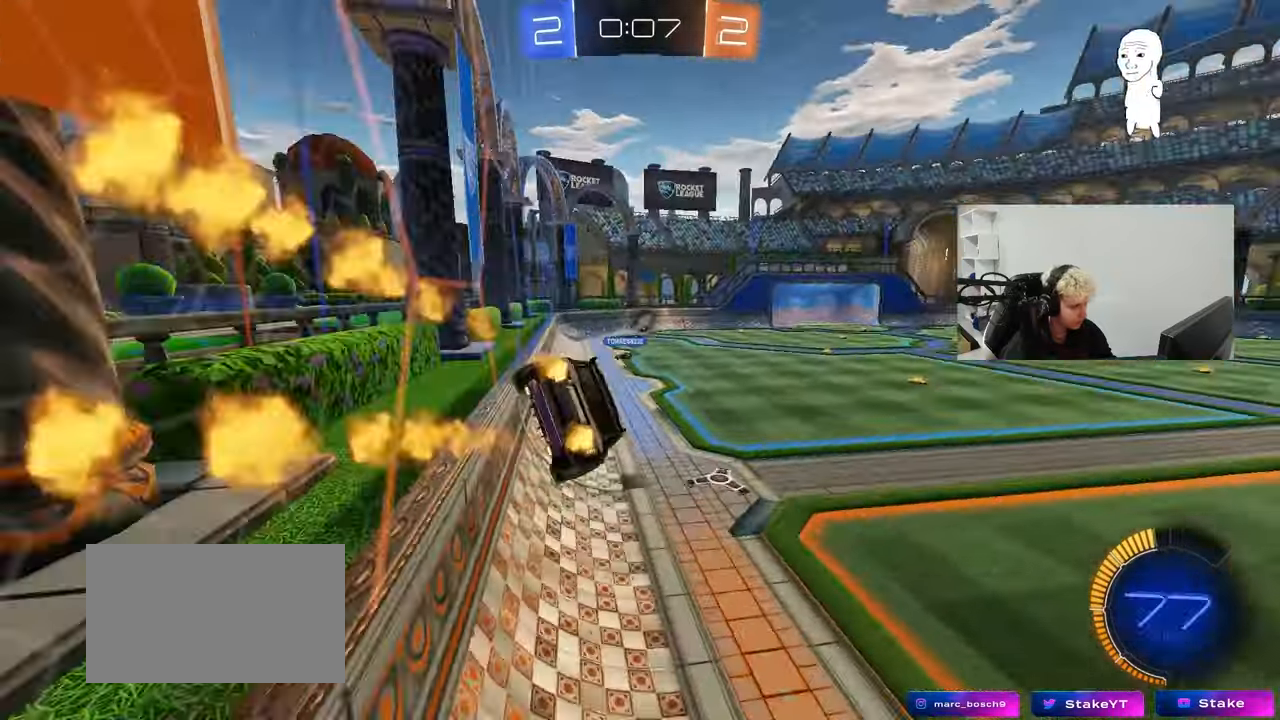
{"keys": ["w"], "mouse": ["left", "right"], "mouse_move": "down-left", "events": [[33, "mouse_left", "up"], [33, "mouse_right", "up"], [83, "shift", "up"], [167, "a", "up"], [217, "d", "down"], [217, "s", "up"], [367, "d", "up"], [367, "w", "down"], [450, "mouse_left", "down"], [450, "mouse_right", "down"]]}
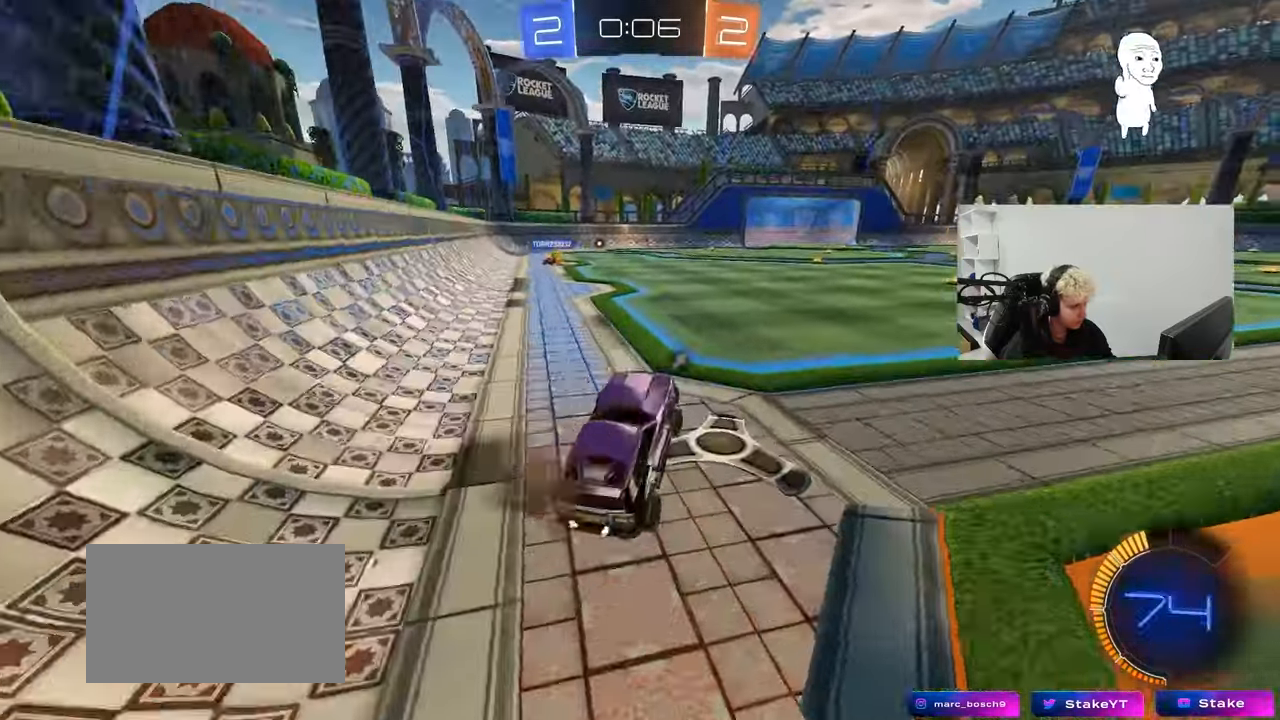
{"keys": ["w"], "mouse": [], "mouse_move": "still", "events": [[100, "space", "down"], [200, "mouse_left", "up"], [200, "mouse_right", "up"], [233, "space", "up"]]}
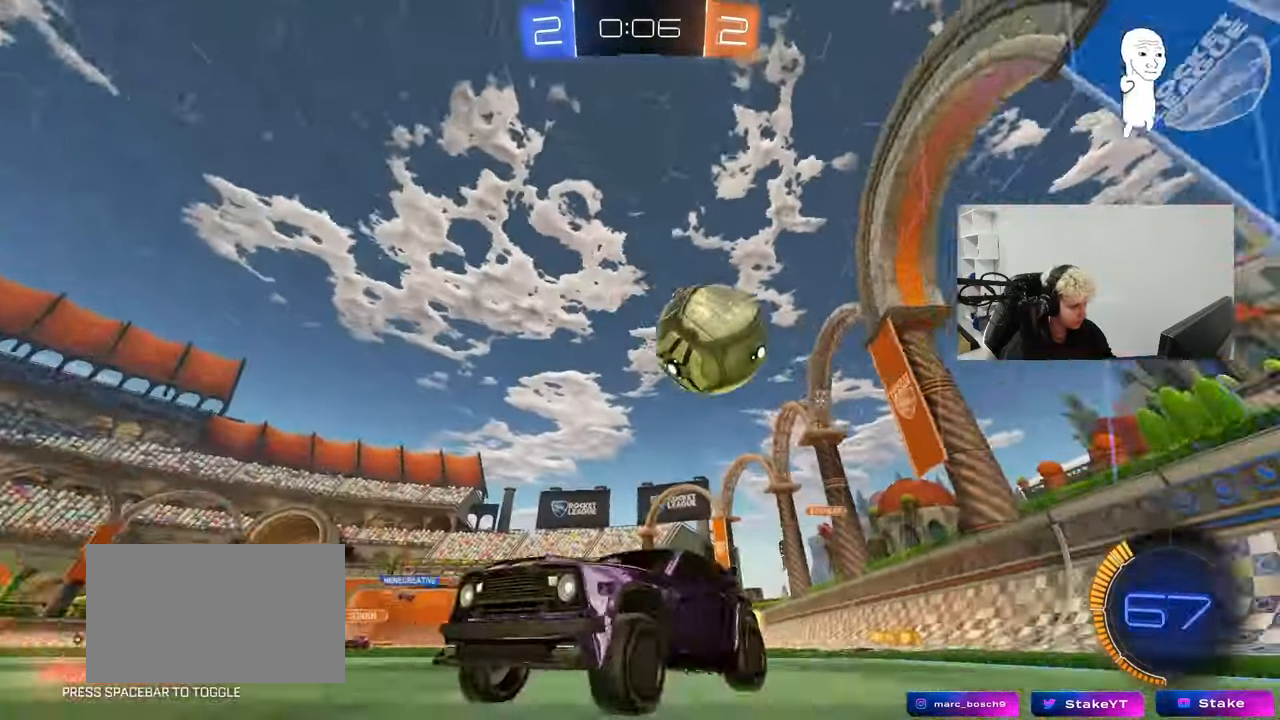
{"keys": ["w"], "mouse": [], "mouse_move": "still", "events": [[167, "d", "down"], [250, "d", "up"]]}
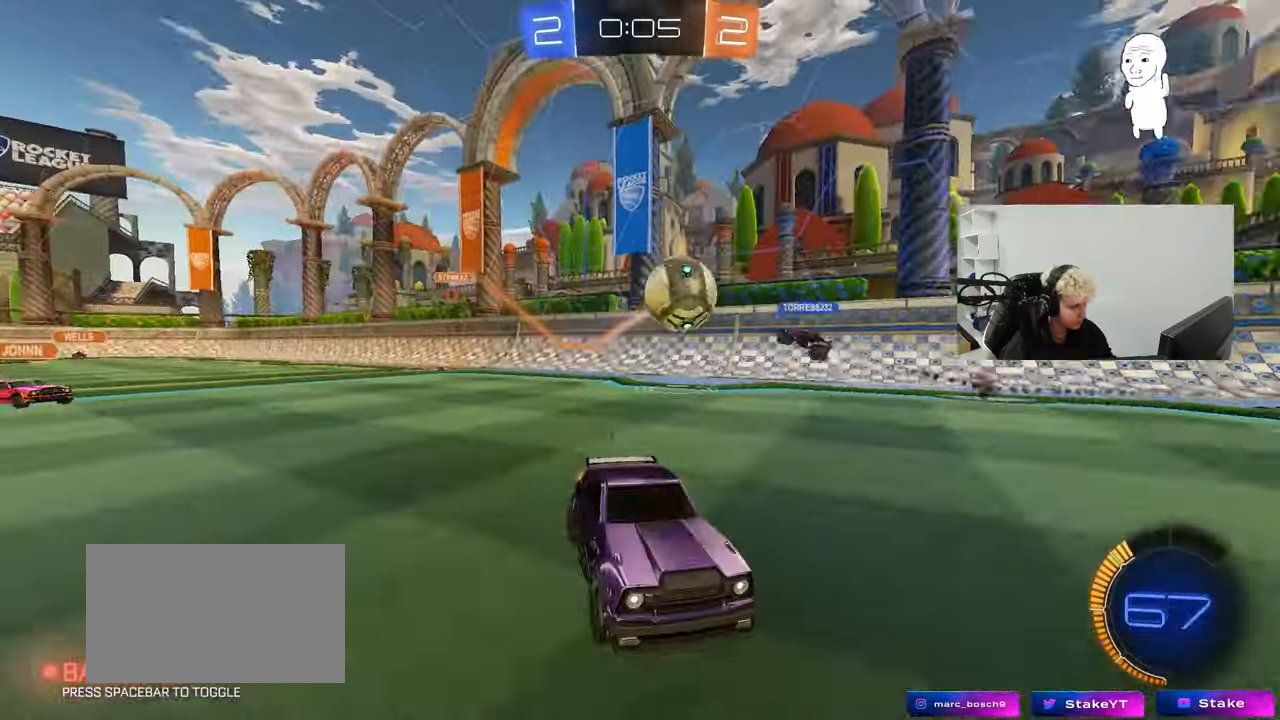
{"keys": ["d", "w"], "mouse": [], "mouse_move": "still", "events": [[317, "d", "down"], [367, "shift", "down"], [500, "shift", "up"]]}
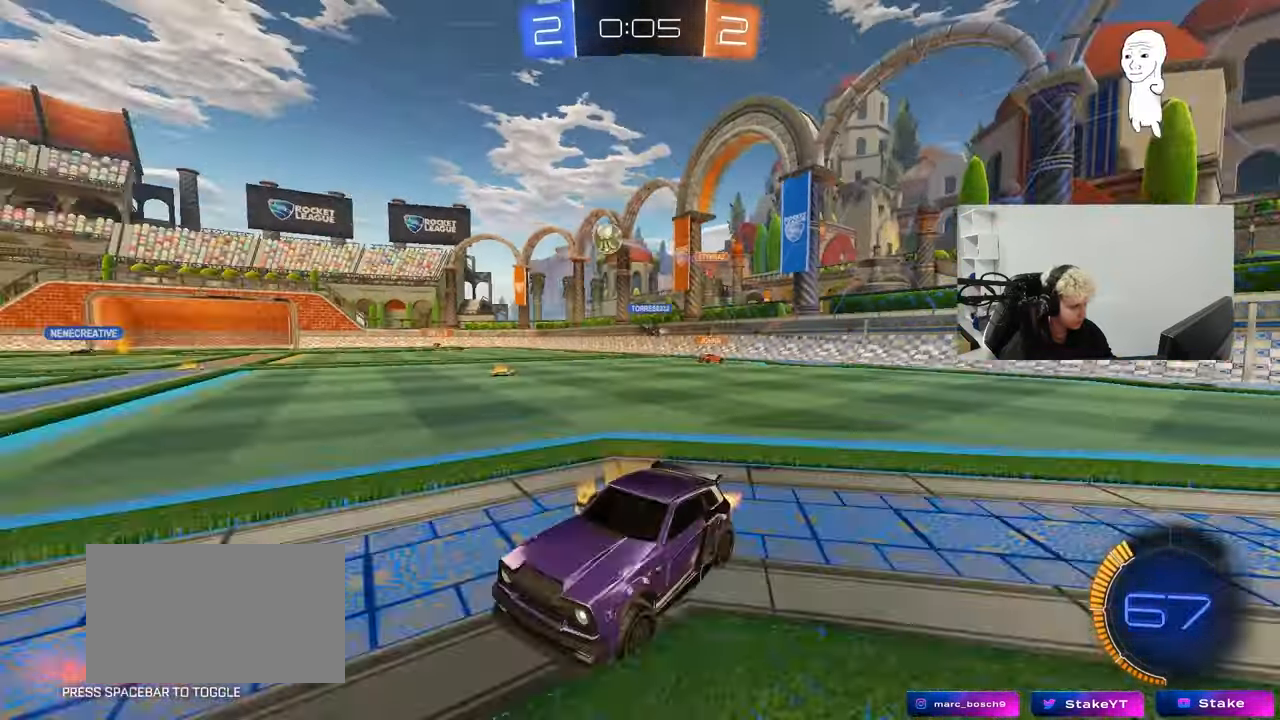
{"keys": ["d", "w"], "mouse": [], "mouse_move": "still", "events": []}
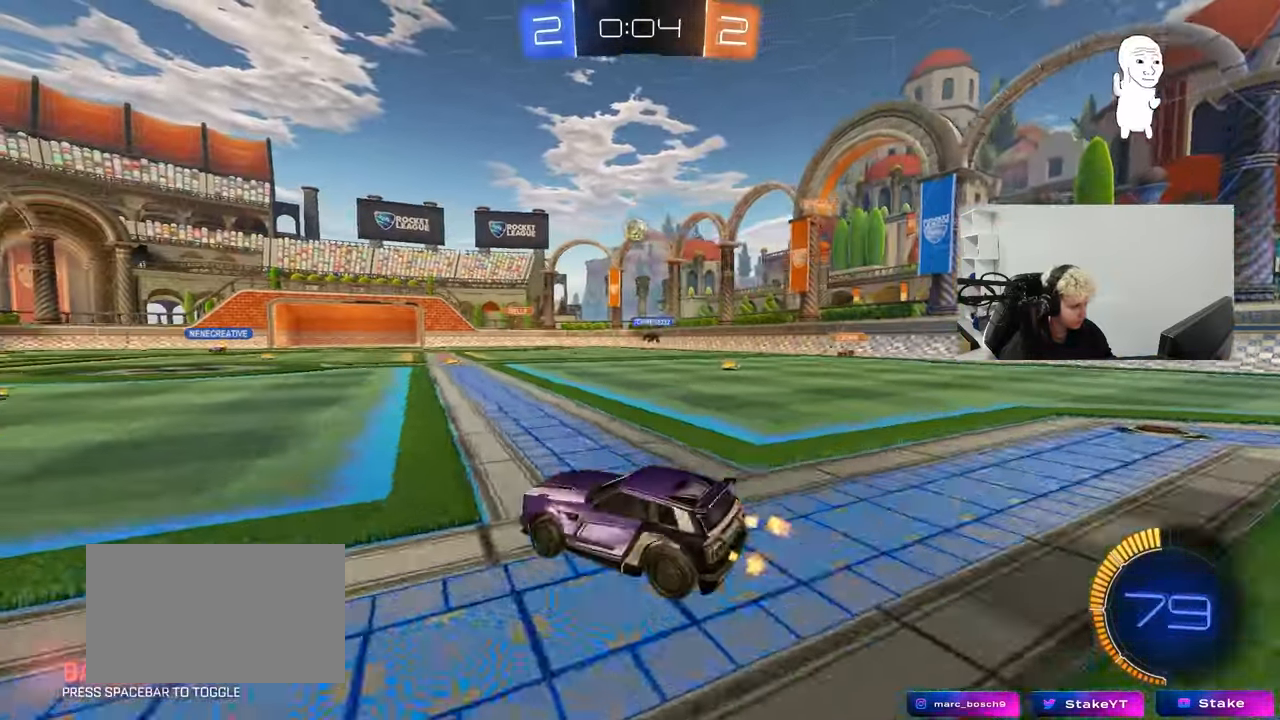
{"keys": ["d", "w"], "mouse": [], "mouse_move": "still", "events": [[17, "shift", "down"], [117, "shift", "up"]]}
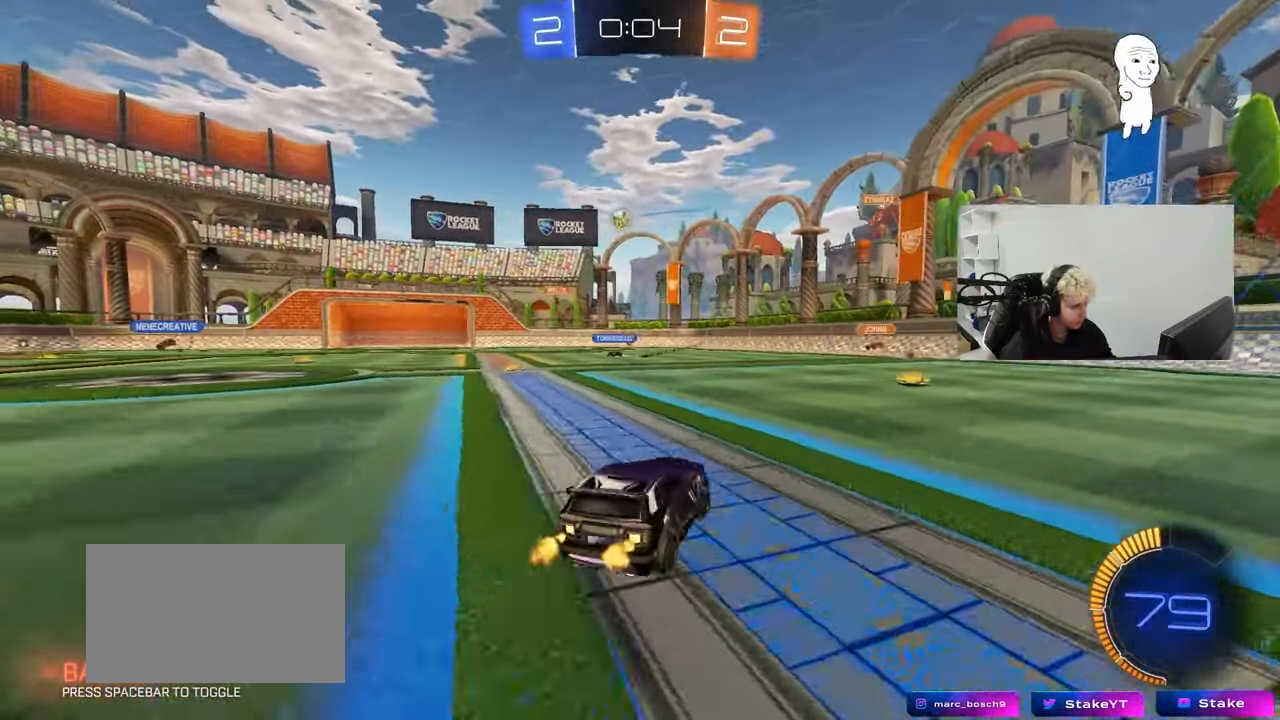
{"keys": ["a", "w"], "mouse": [], "mouse_move": "still", "events": [[83, "d", "up"], [133, "a", "down"], [183, "shift", "down"], [367, "shift", "up"]]}
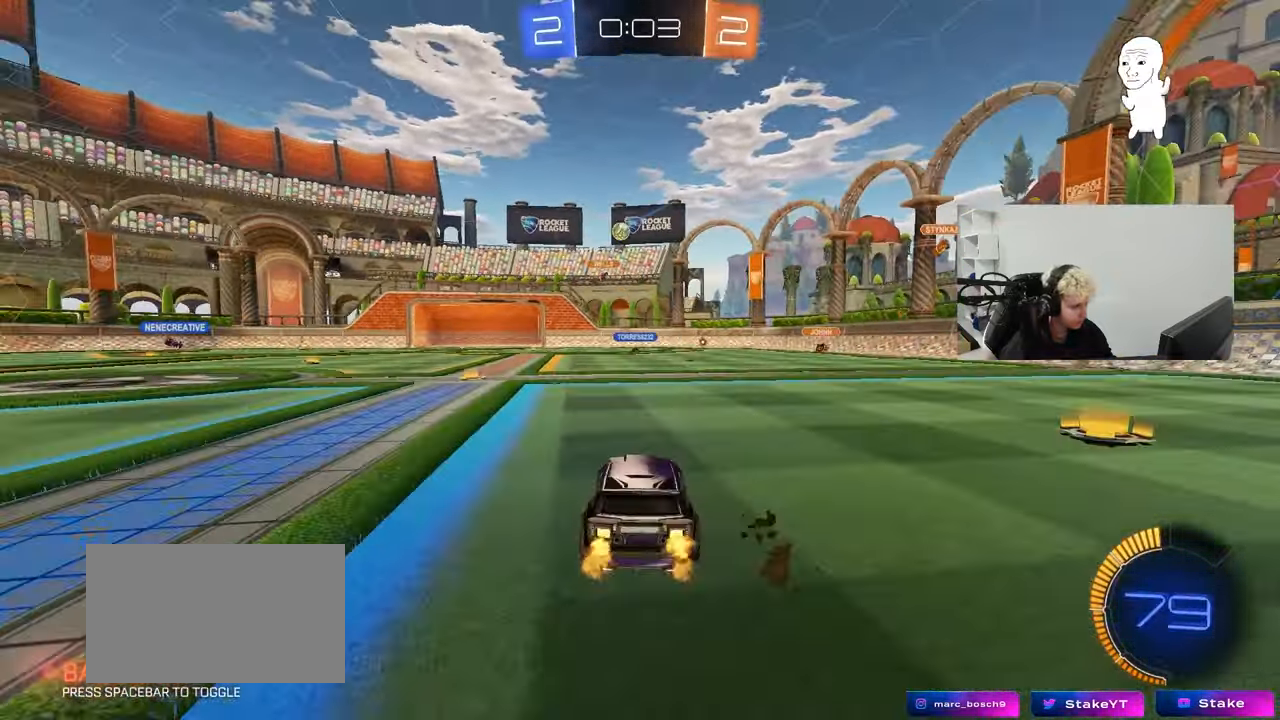
{"keys": ["d", "w"], "mouse": [], "mouse_move": "still", "events": [[50, "w", "up"], [200, "a", "up"], [200, "d", "down"], [433, "w", "down"]]}
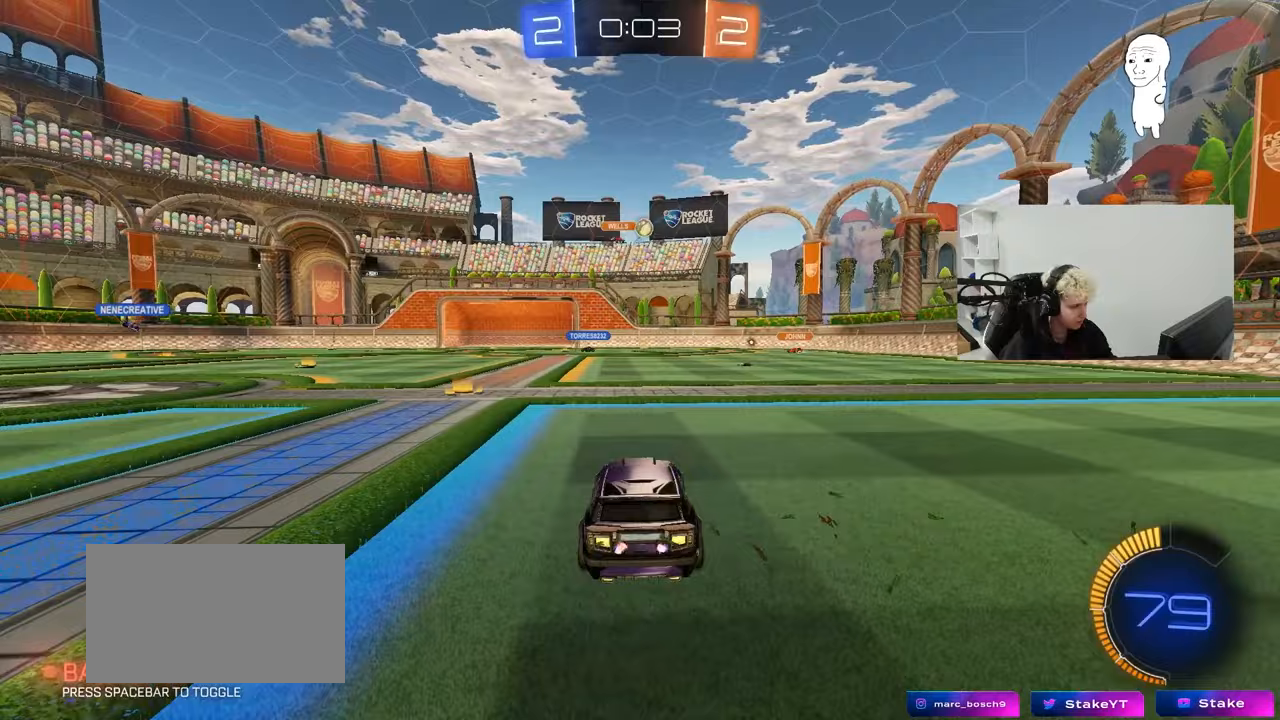
{"keys": ["d"], "mouse": [], "mouse_move": "still", "events": [[167, "shift", "down"], [200, "w", "up"], [250, "shift", "up"], [300, "shift", "down"], [400, "shift", "up"]]}
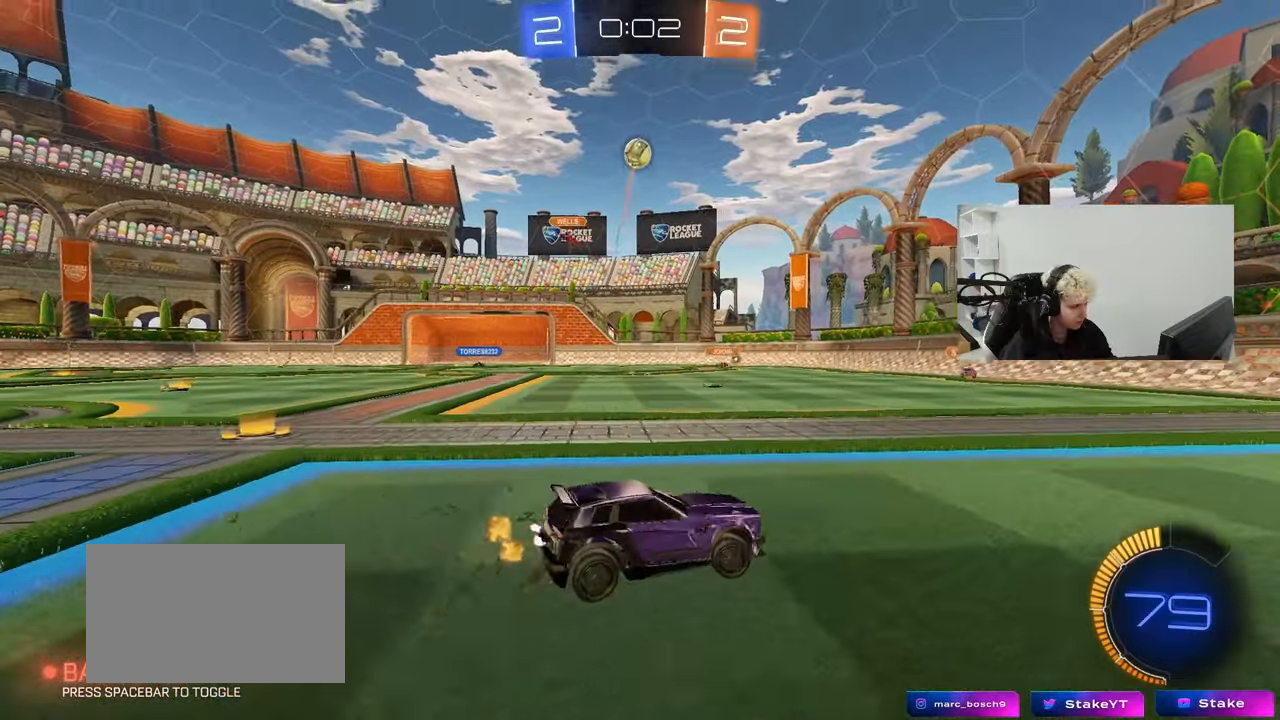
{"keys": ["d", "s"], "mouse": ["right"], "mouse_move": "still", "events": [[33, "w", "down"], [83, "shift", "down"], [183, "shift", "up"], [450, "w", "up"], [500, "mouse_right", "down"], [500, "s", "down"]]}
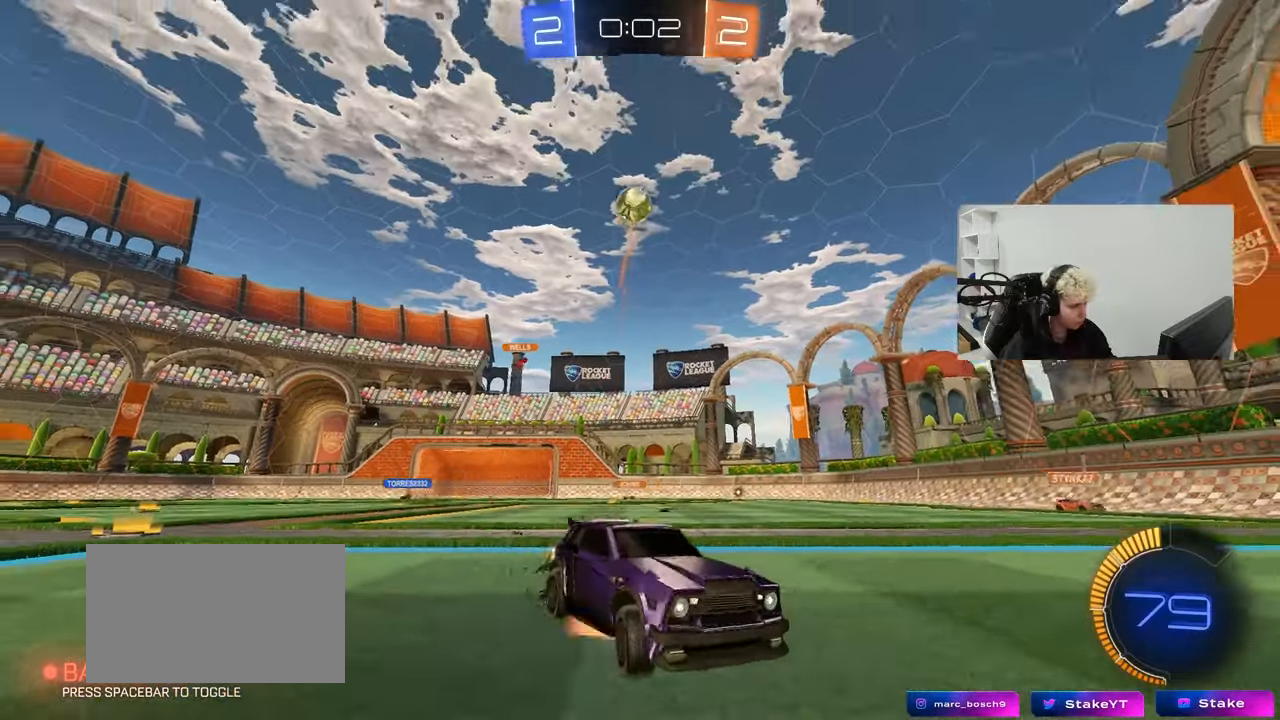
{"keys": ["a", "shift"], "mouse": ["left", "right"], "mouse_move": "still", "events": [[100, "mouse_left", "down"], [183, "d", "up"], [183, "s", "up"], [233, "mouse_right", "up"], [283, "mouse_right", "down"], [383, "a", "down"], [383, "s", "down"], [433, "shift", "down"], [467, "s", "up"]]}
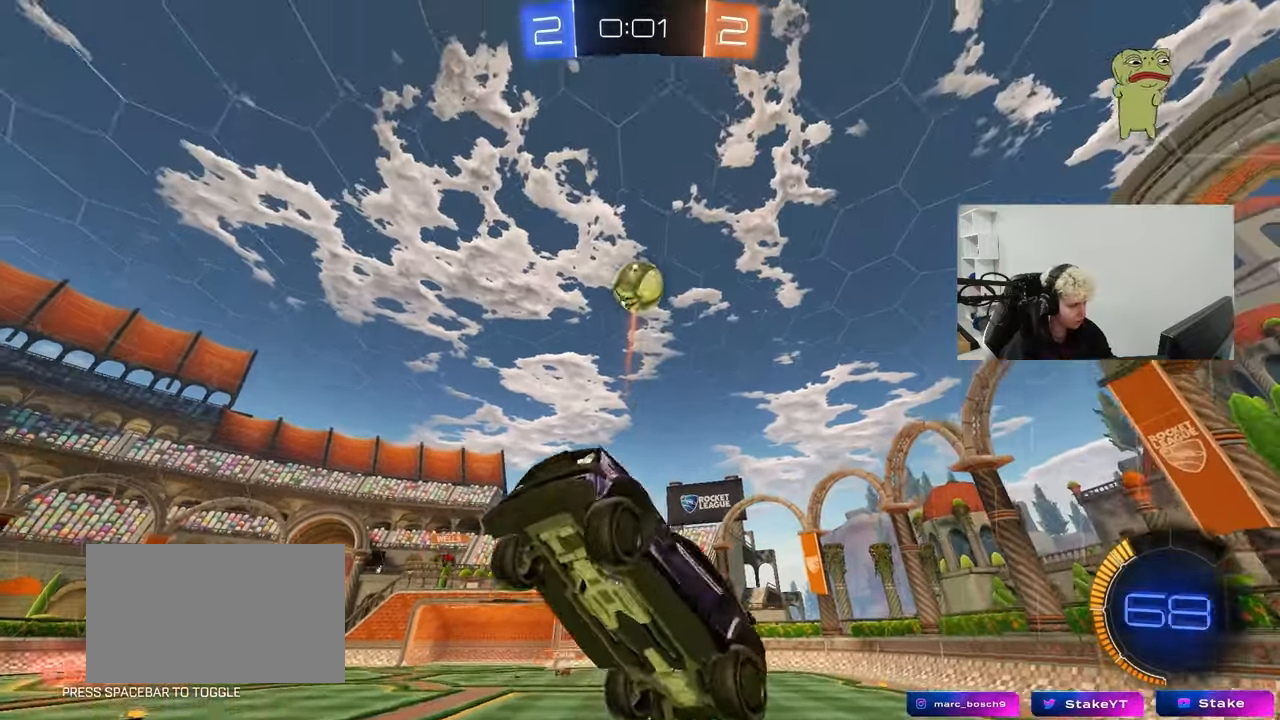
{"keys": ["d"], "mouse": ["left"], "mouse_move": "down", "events": [[17, "mouse_right", "up"], [200, "d", "down"], [250, "a", "up"], [250, "shift", "up"], [300, "mouse_left", "up"], [300, "w", "down"], [350, "mouse_left", "down"], [483, "w", "up"]]}
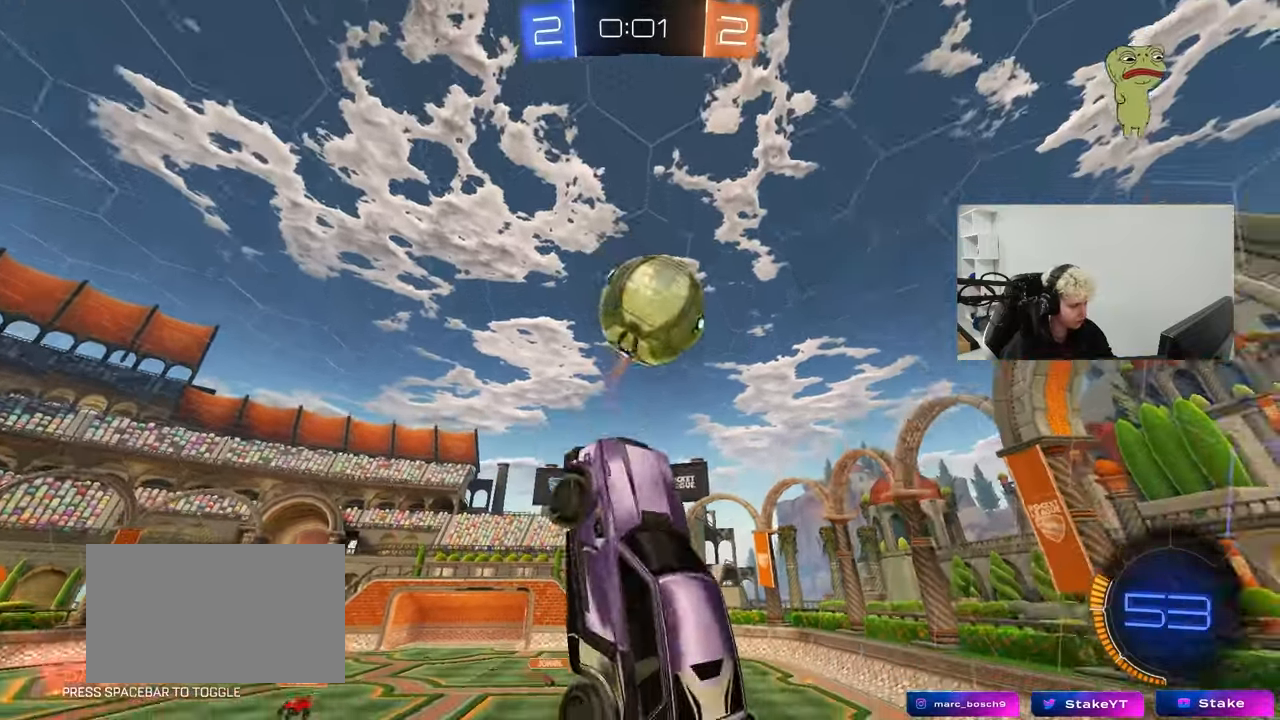
{"keys": ["d", "s", "shift"], "mouse": [], "mouse_move": "still", "events": [[83, "w", "down"], [317, "shift", "down"], [317, "w", "up"], [367, "mouse_left", "up"], [417, "s", "down"]]}
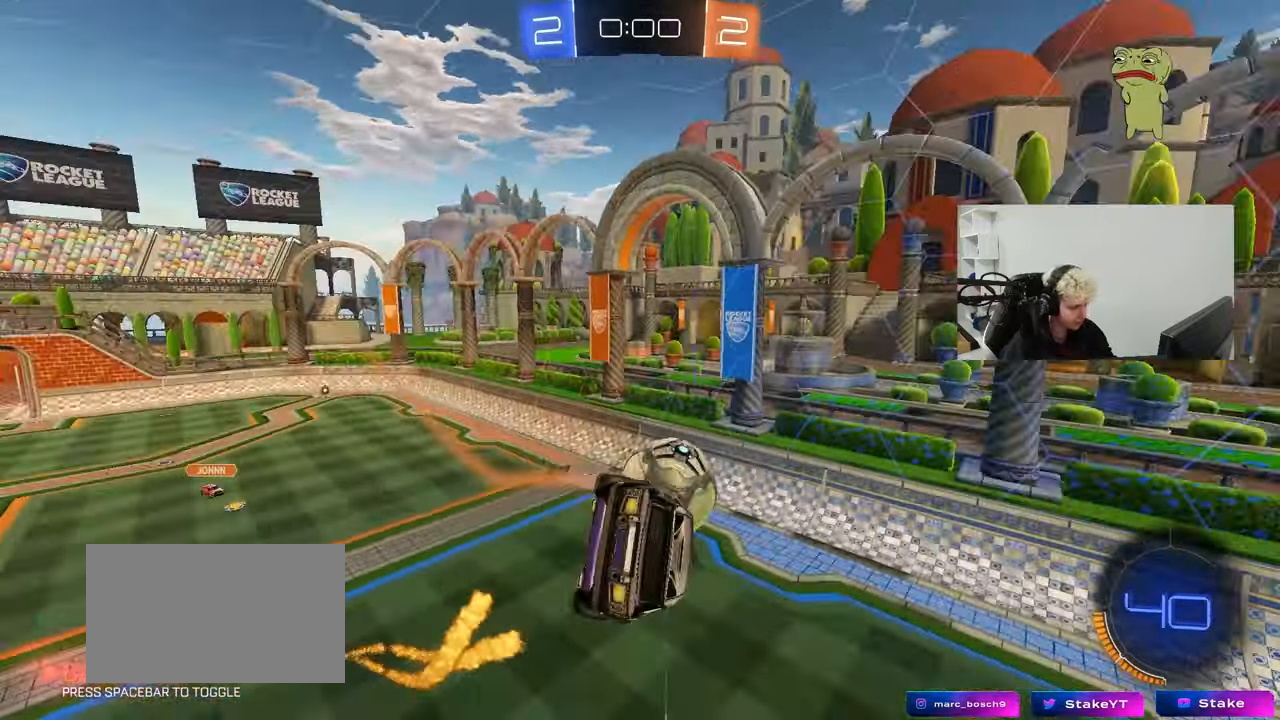
{"keys": ["d", "shift", "w"], "mouse": [], "mouse_move": "still", "events": [[50, "s", "up"], [100, "mouse_left", "down"], [333, "mouse_left", "up"], [333, "w", "down"]]}
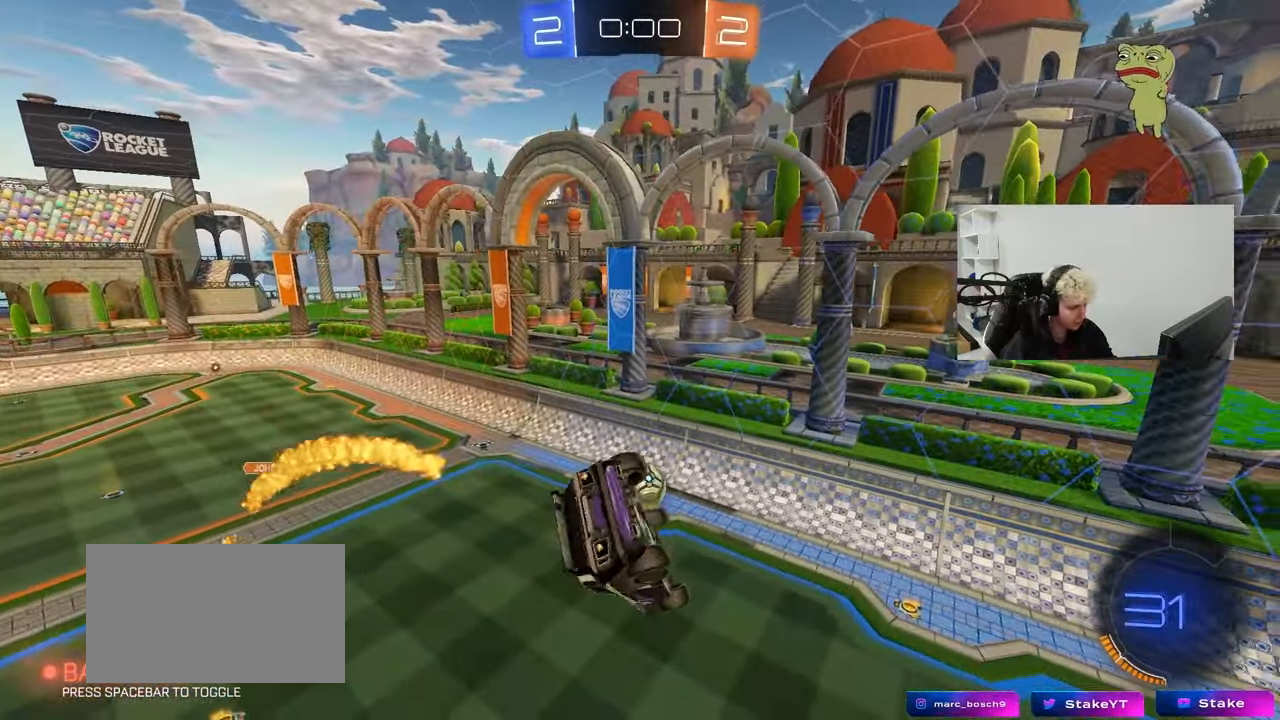
{"keys": ["tab"], "mouse": [], "mouse_move": "still", "events": [[117, "w", "up"], [167, "shift", "up"], [200, "d", "up"], [400, "tab", "down"]]}
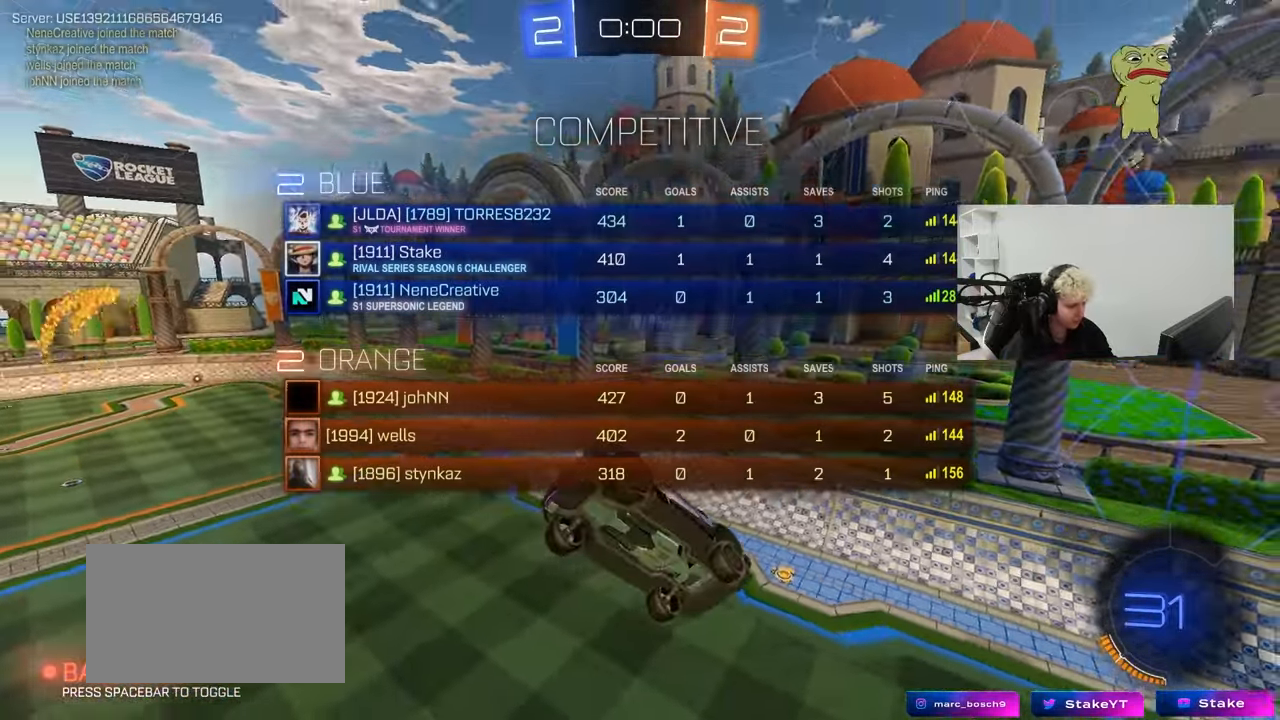
{"keys": [], "mouse": [], "mouse_move": "up-right", "events": [[500, "tab", "up"]]}
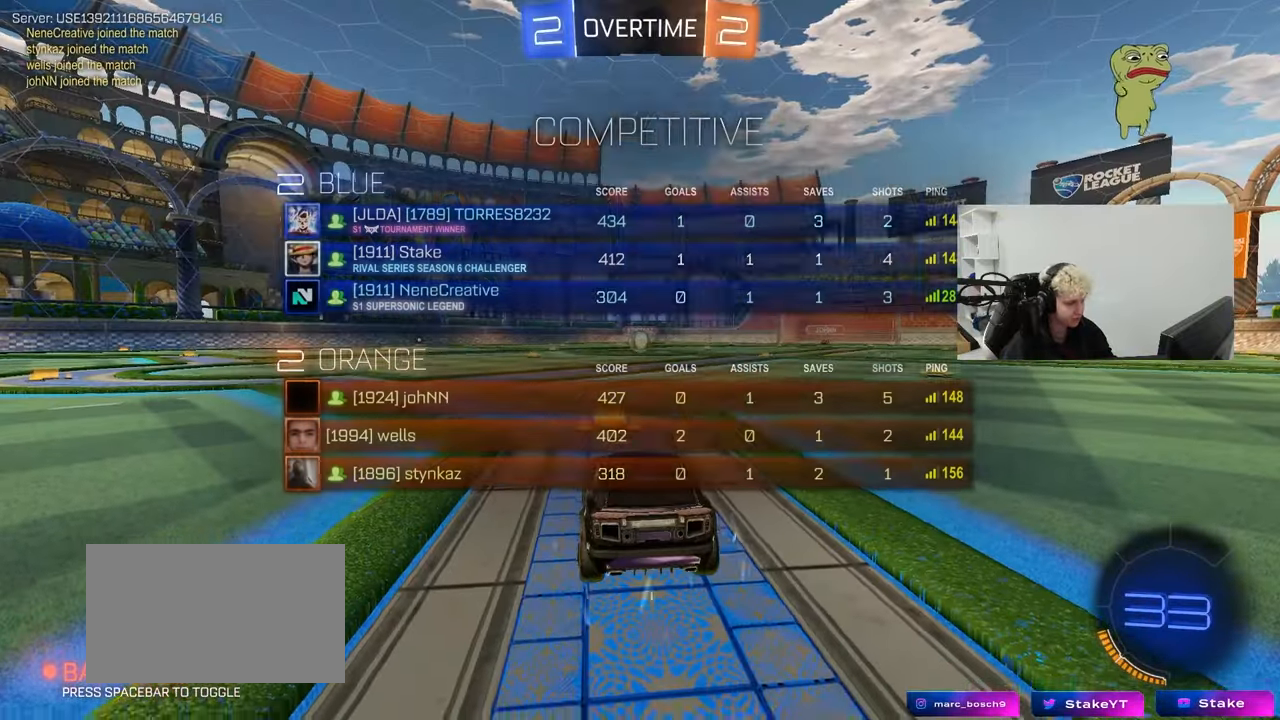
{"keys": [], "mouse": [], "mouse_move": "up", "events": [[100, "mouse_wheel", "down"], [150, "tab", "down"], [233, "mouse_wheel", "up"], [233, "tab", "up"]]}
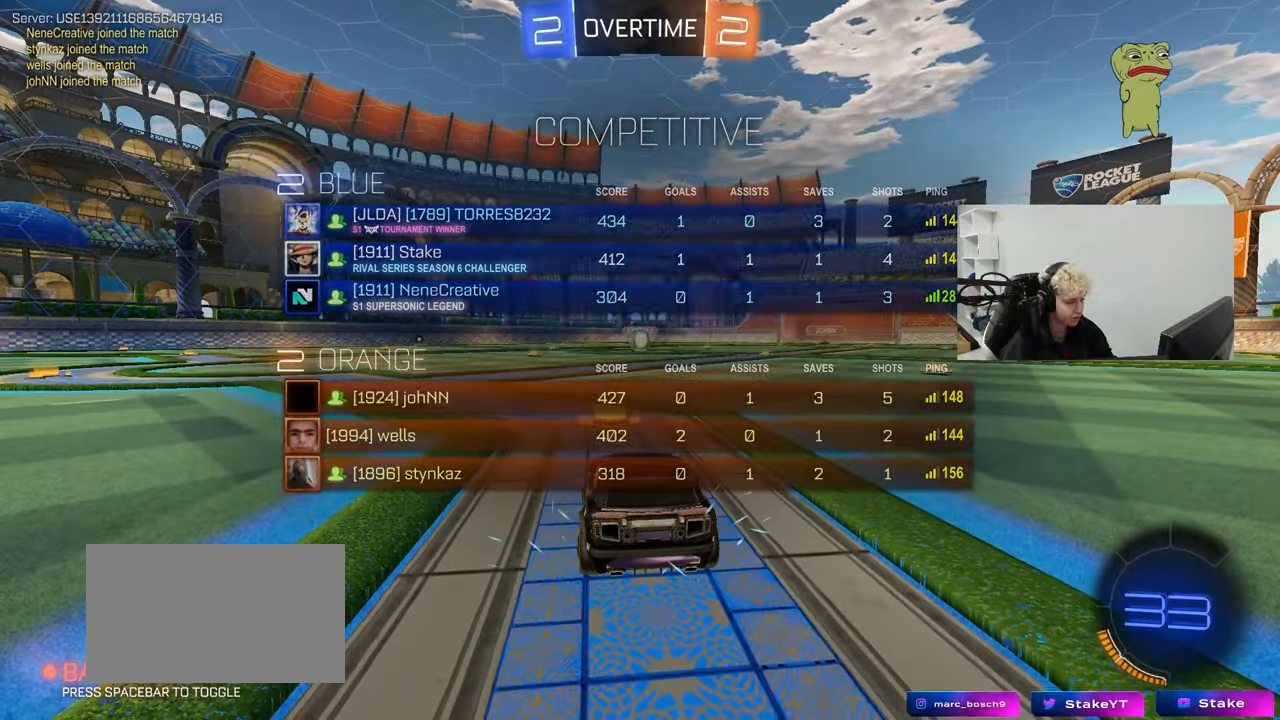
{"keys": ["z"], "mouse": [], "mouse_move": "still", "events": [[17, "z", "down"]]}
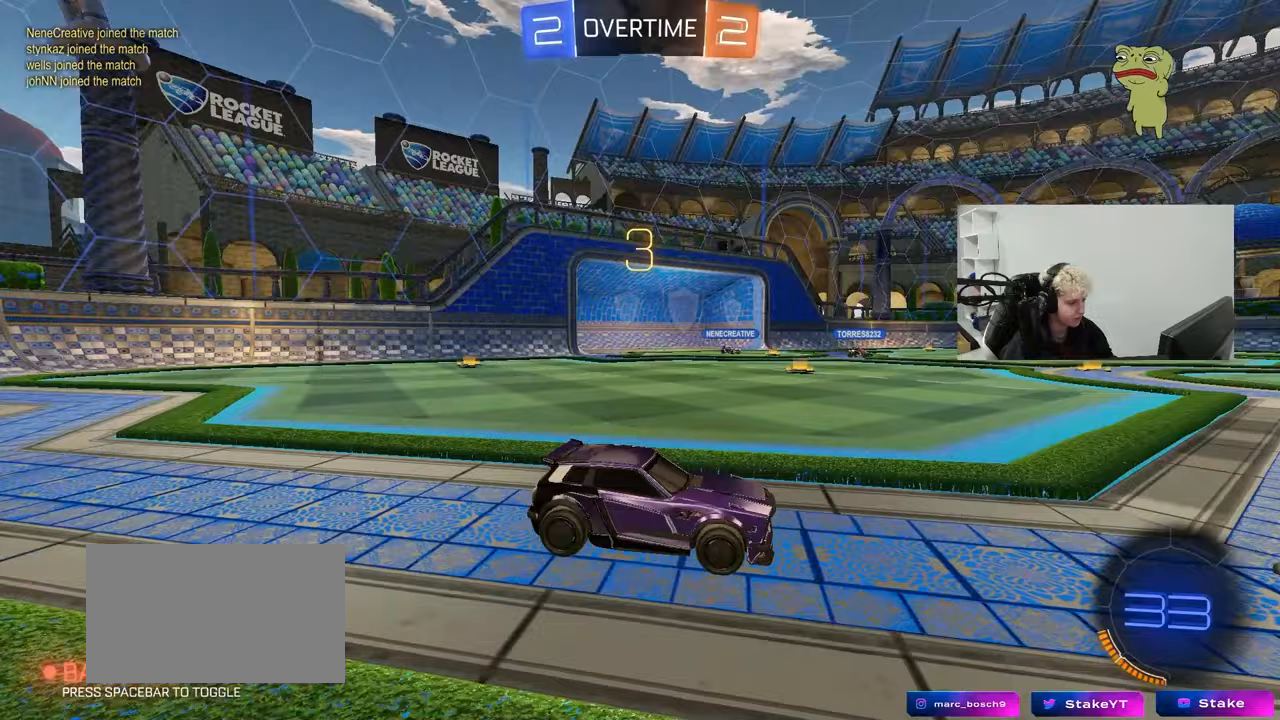
{"keys": [], "mouse": ["left"], "mouse_move": "still", "events": [[500, "mouse_left", "down"], [500, "z", "up"]]}
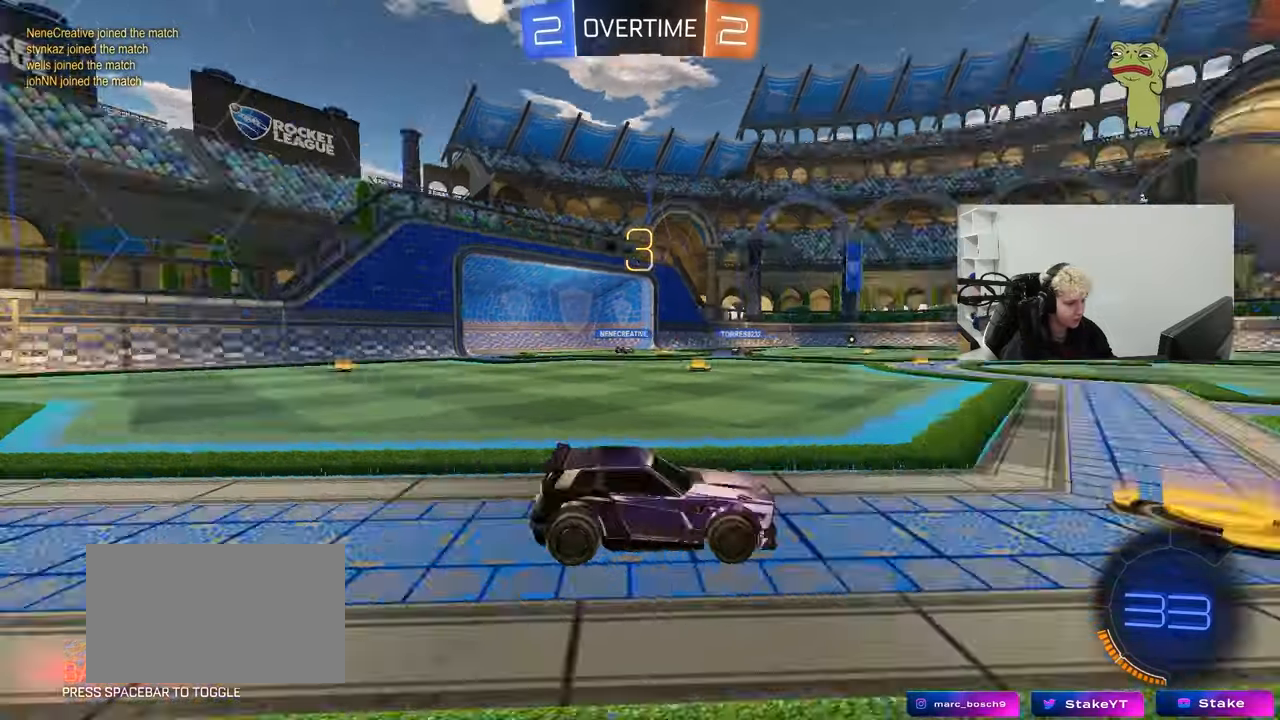
{"keys": ["w"], "mouse": ["left"], "mouse_move": "left", "events": [[150, "w", "down"]]}
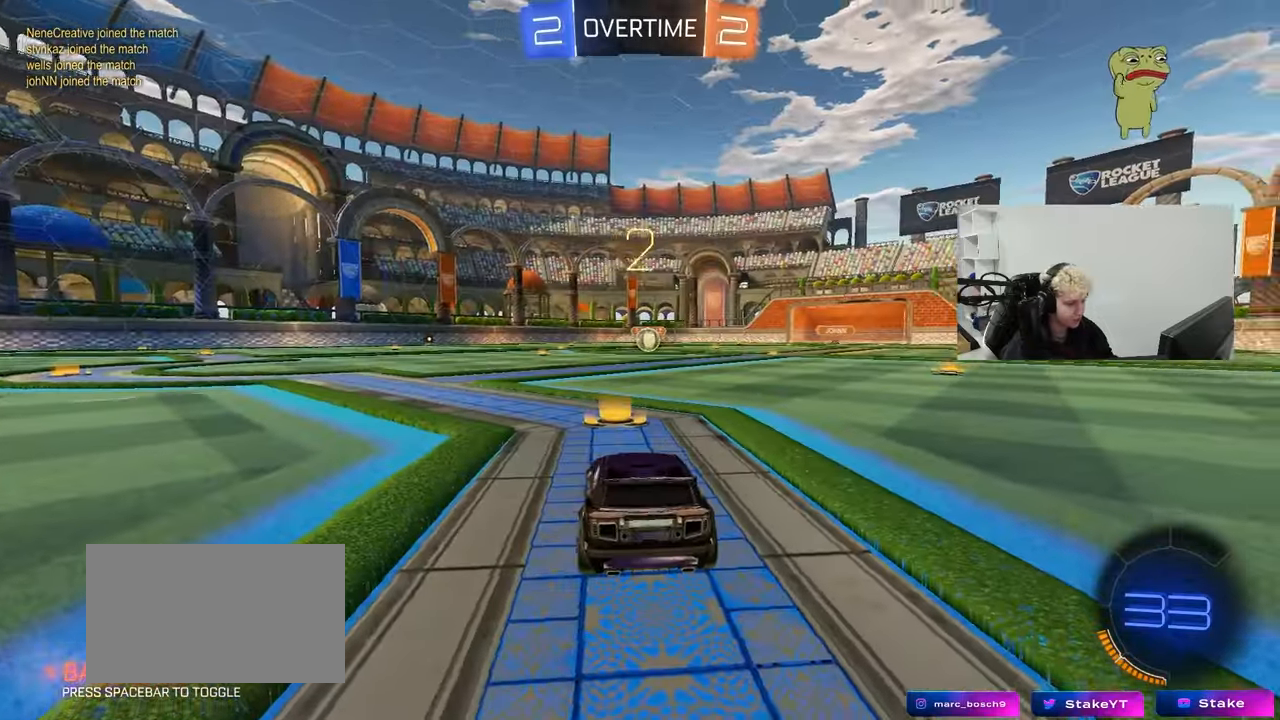
{"keys": ["tab", "w"], "mouse": ["left"], "mouse_move": "left", "events": [[67, "space", "down"], [67, "tab", "down"], [217, "space", "up"], [300, "space", "down"], [433, "space", "up"]]}
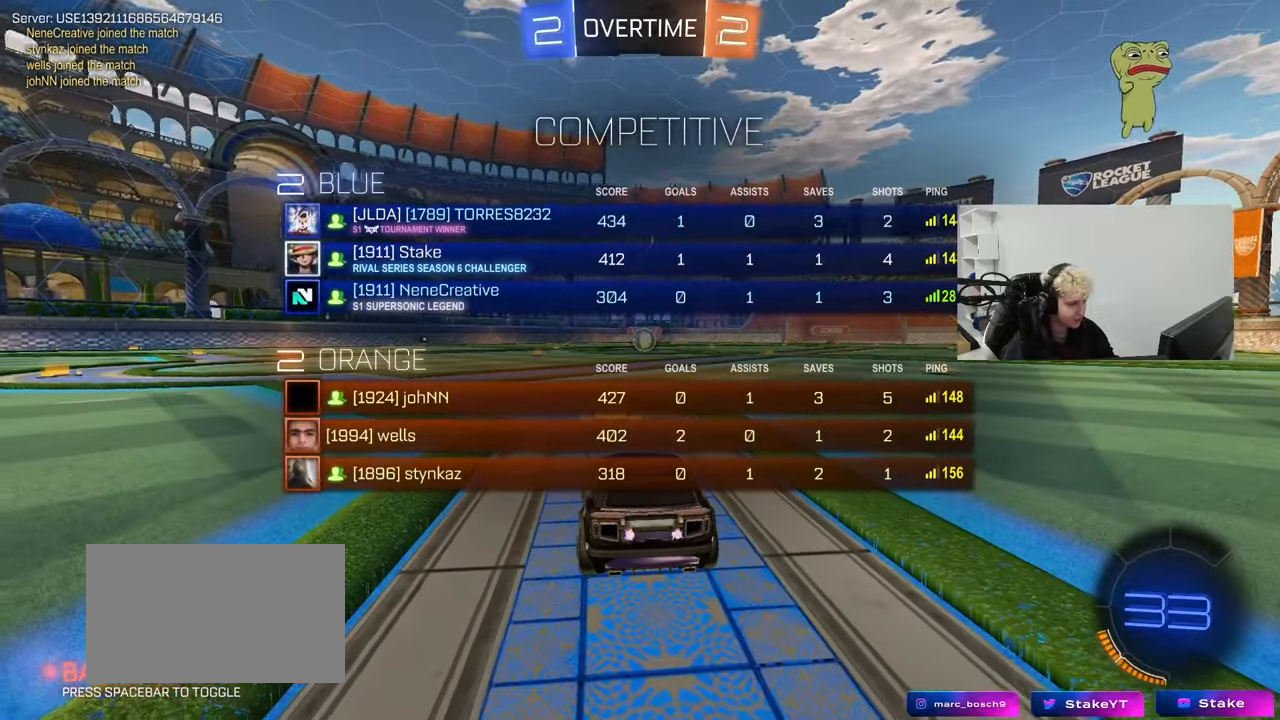
{"keys": ["w"], "mouse": ["left"], "mouse_move": "right", "events": [[317, "tab", "up"]]}
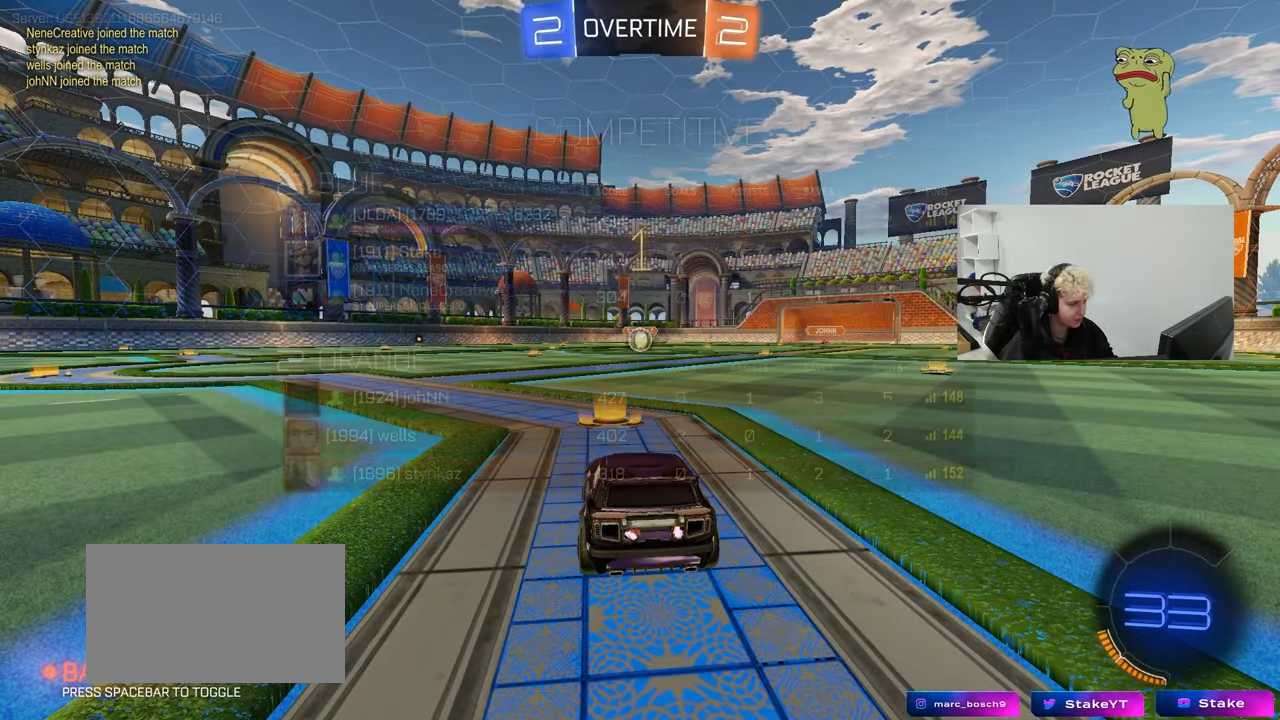
{"keys": ["w"], "mouse": ["left"], "mouse_move": "still", "events": []}
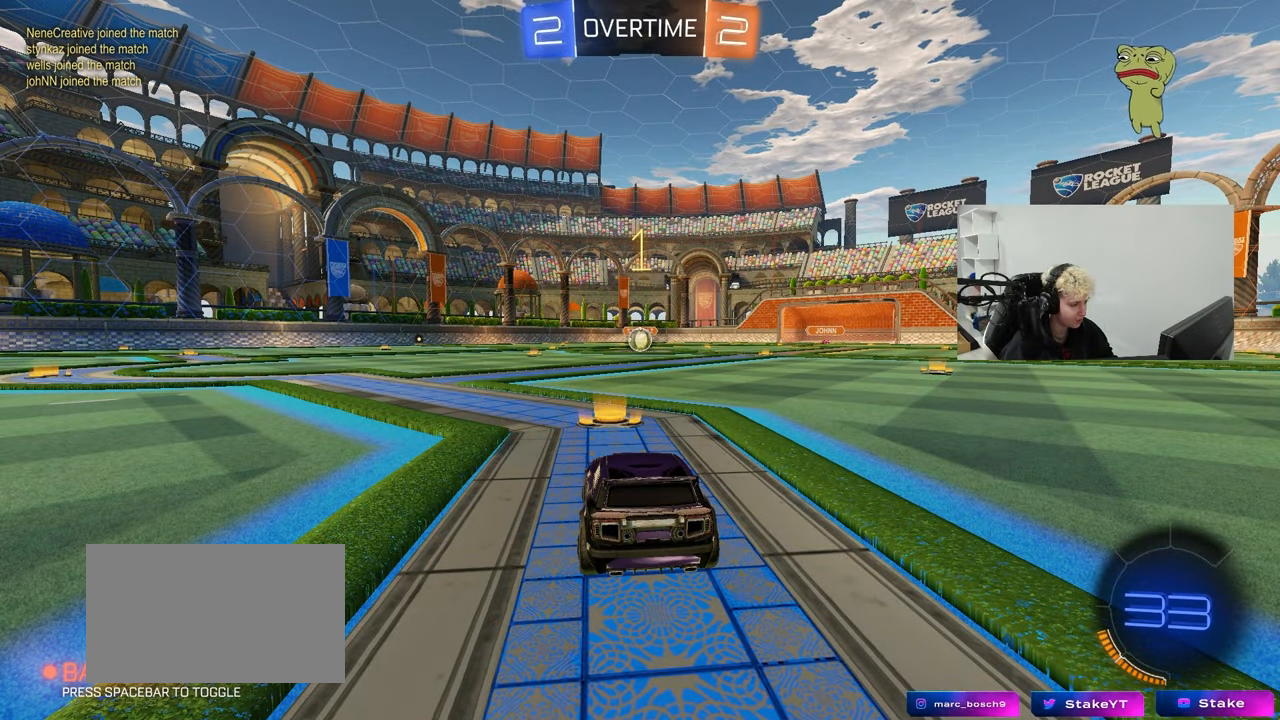
{"keys": ["a", "shift", "w"], "mouse": ["left", "right"], "mouse_move": "down", "events": [[250, "d", "down"], [300, "mouse_right", "down"], [400, "d", "up"], [400, "mouse_right", "up"], [450, "a", "down"], [450, "shift", "down"], [483, "mouse_right", "down"]]}
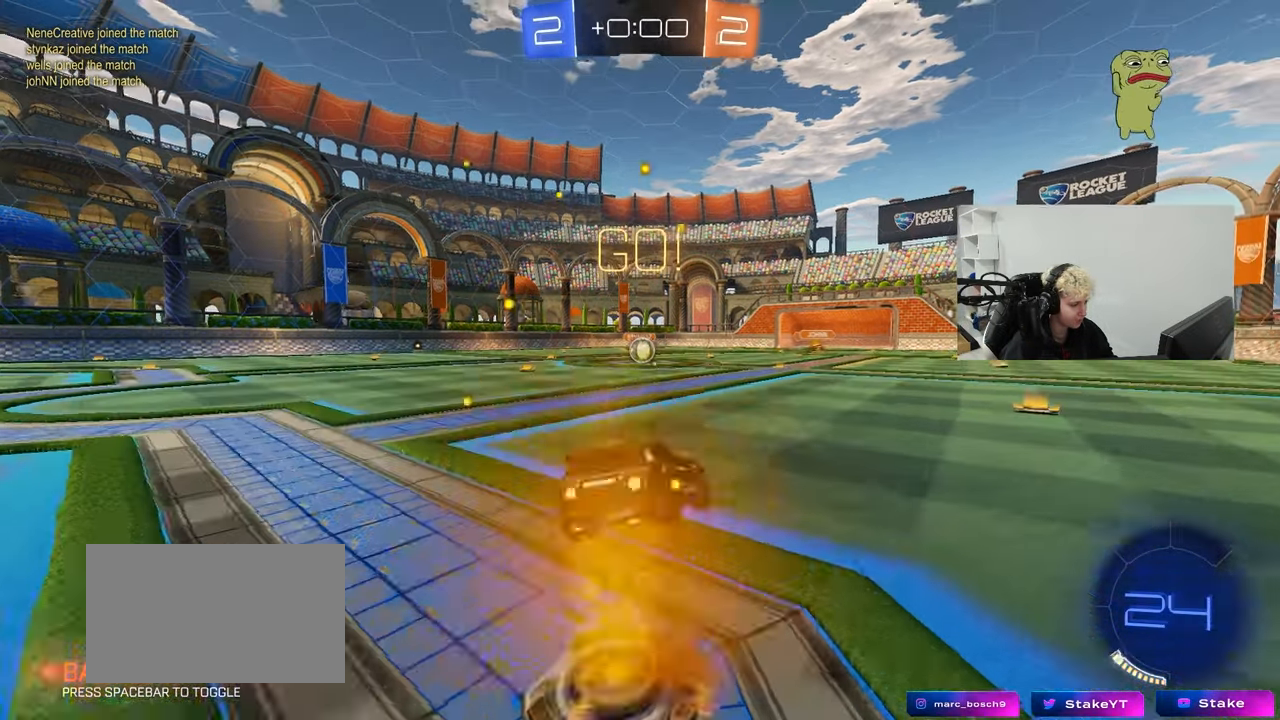
{"keys": ["a", "shift"], "mouse": ["left"], "mouse_move": "still", "events": [[33, "s", "down"], [33, "w", "up"], [83, "mouse_right", "up"], [450, "s", "up"]]}
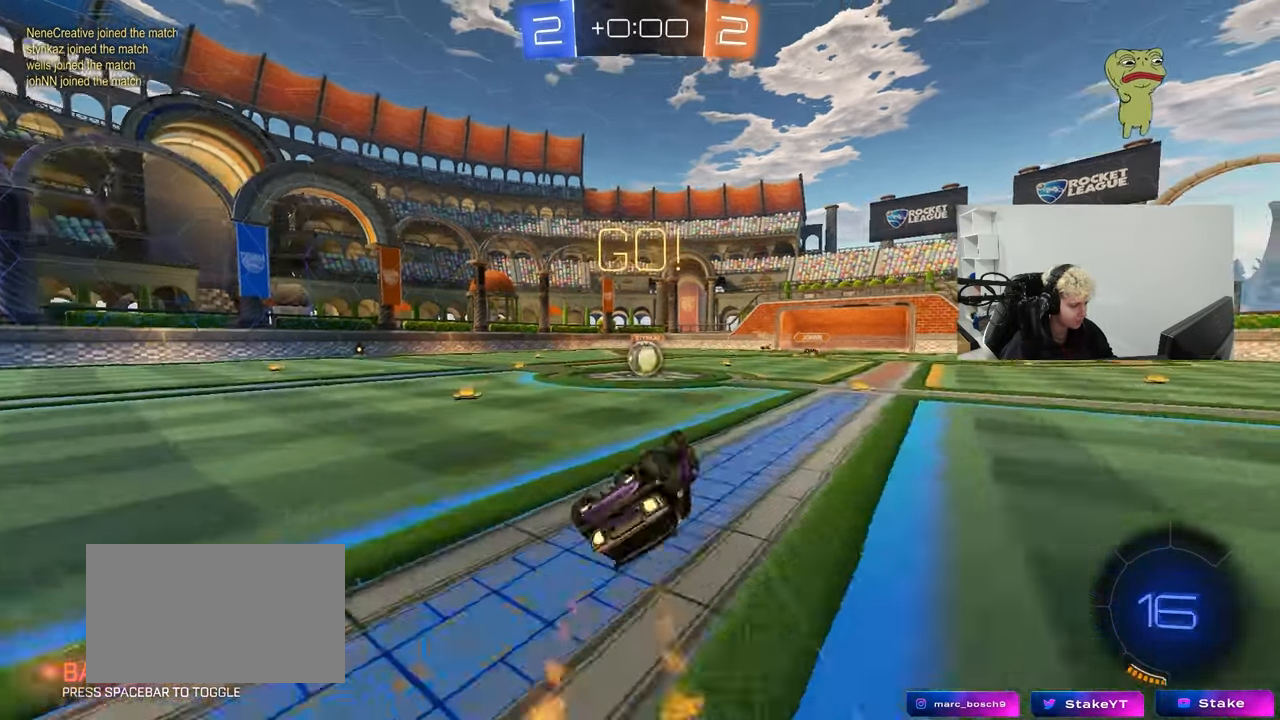
{"keys": [], "mouse": [], "mouse_move": "still", "events": [[50, "s", "down"], [283, "s", "up"], [283, "shift", "up"], [333, "a", "up"], [333, "mouse_left", "up"]]}